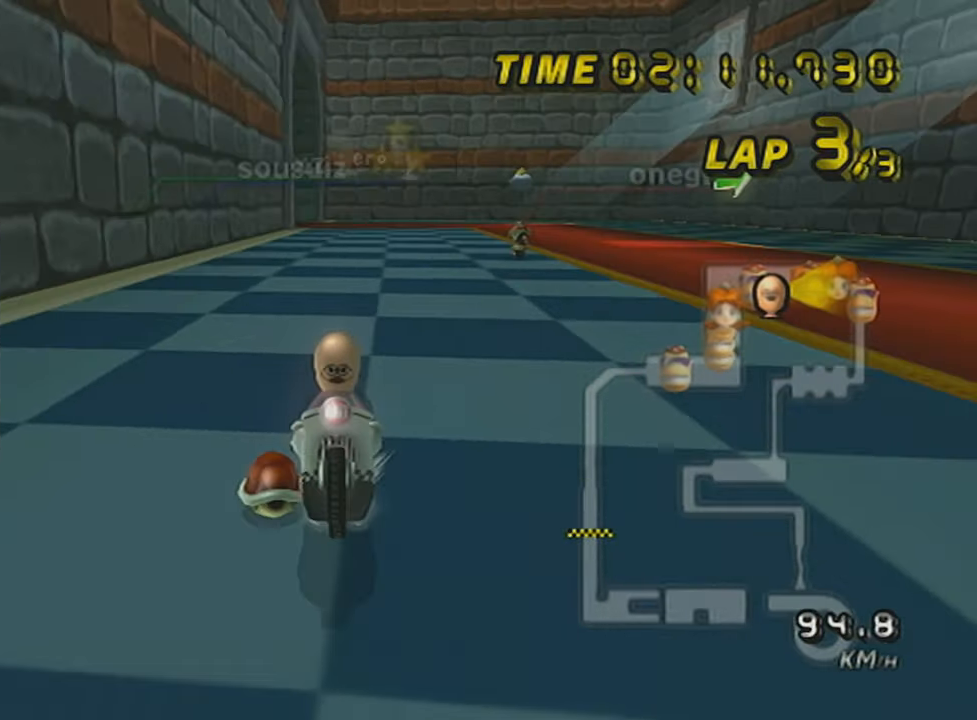
Gameplay with a controller (Nintendo layout); each line is a JSON object with the inputs held at the frame after it. "events" lists button and stick changes between this image and that frame as [ms after this image, input, new state], when the widget could be followed in between. Not read: L3 R3 right_stick.
{"buttons": ["A", "X", "DPAD_UP"], "left_stick": "center", "events": [[67, "DPAD_UP", "down"], [167, "DPAD_UP", "up"], [300, "DPAD_UP", "down"], [384, "DPAD_UP", "up"], [384, "X", "up"], [451, "DPAD_UP", "down"], [451, "X", "down"]]}
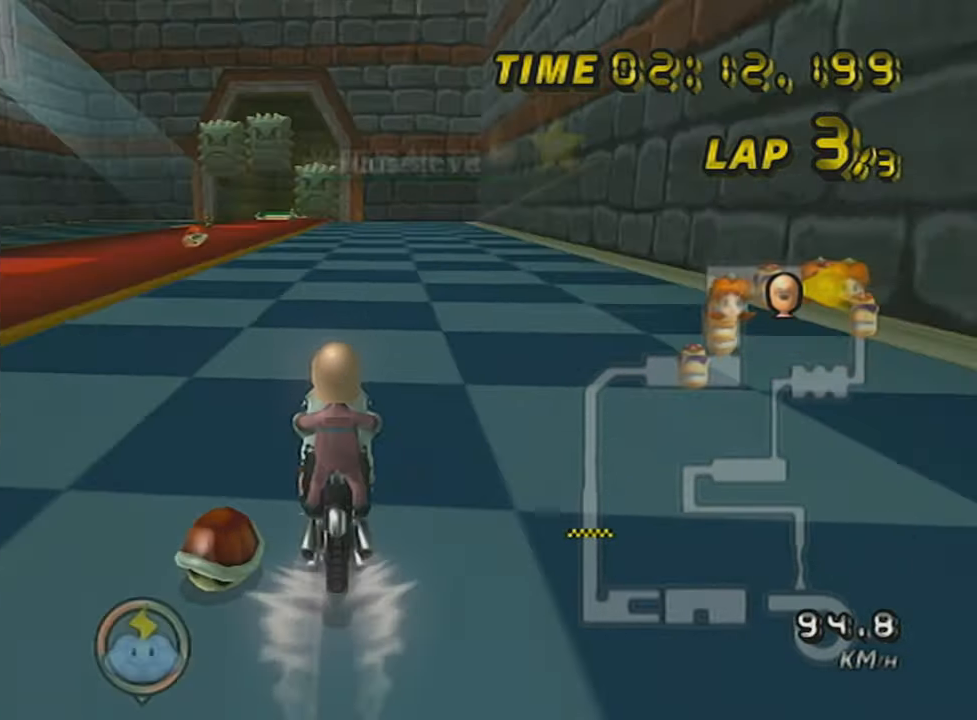
{"buttons": ["A"], "left_stick": "center", "events": [[100, "DPAD_UP", "up"], [183, "DPAD_UP", "down"], [283, "DPAD_UP", "up"], [283, "X", "up"], [367, "DPAD_UP", "down"], [434, "DPAD_UP", "up"]]}
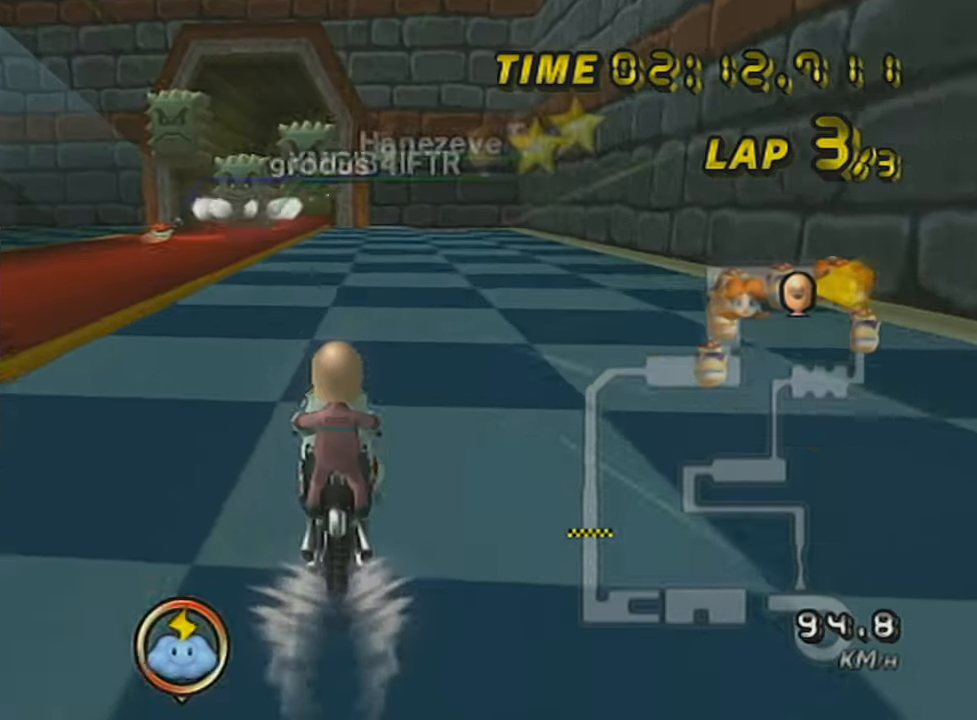
{"buttons": ["A"], "left_stick": "center", "events": [[34, "X", "down"], [67, "DPAD_UP", "down"], [117, "DPAD_UP", "up"], [251, "DPAD_UP", "down"], [251, "X", "up"], [317, "DPAD_UP", "up"], [401, "DPAD_UP", "down"], [501, "DPAD_UP", "up"]]}
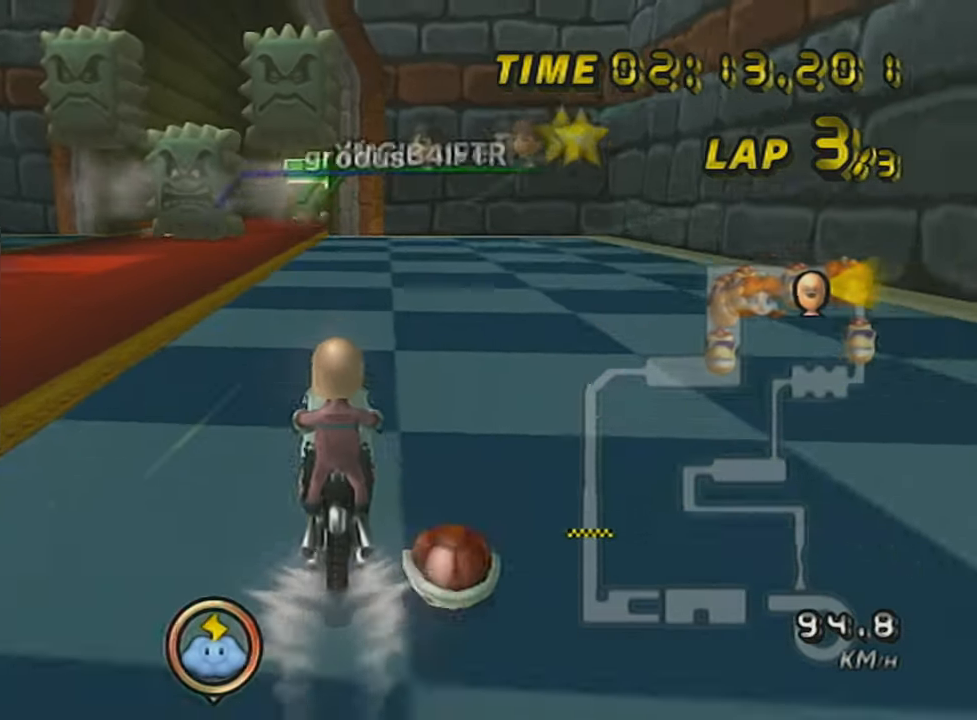
{"buttons": ["A", "R1"], "left_stick": "left", "events": [[67, "DPAD_UP", "down"], [117, "DPAD_UP", "up"], [217, "DPAD_UP", "down"], [317, "DPAD_UP", "up"], [367, "DPAD_UP", "down"], [400, "R1", "down"], [467, "DPAD_UP", "up"], [467, "left_stick", "left"]]}
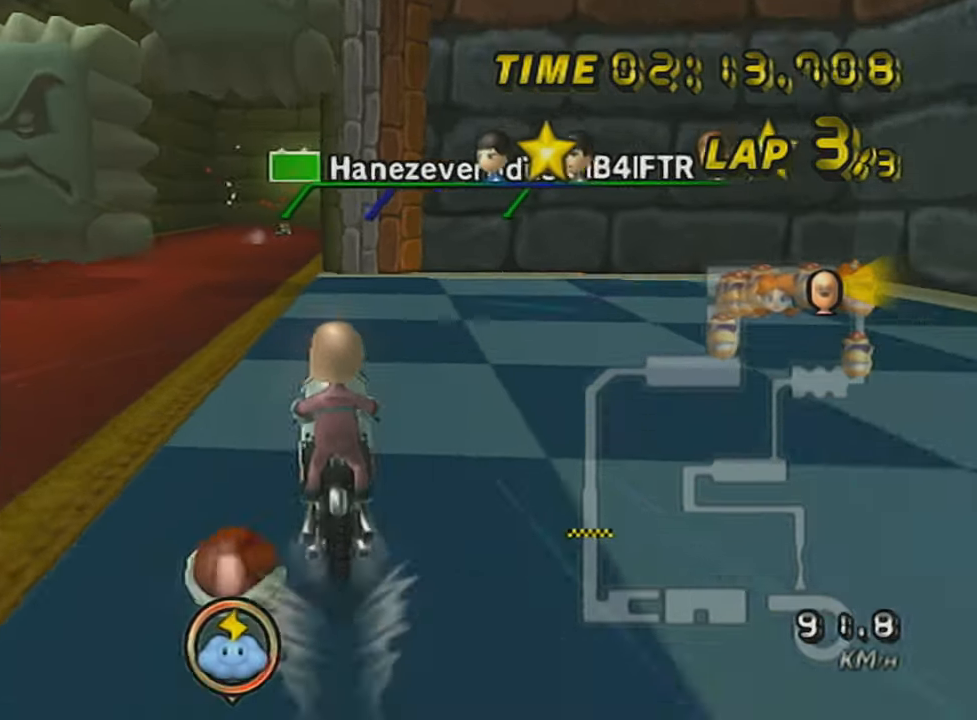
{"buttons": ["A", "L1", "R1"], "left_stick": "up-right", "events": [[267, "left_stick", "center"], [401, "left_stick", "up-right"], [468, "L1", "down"]]}
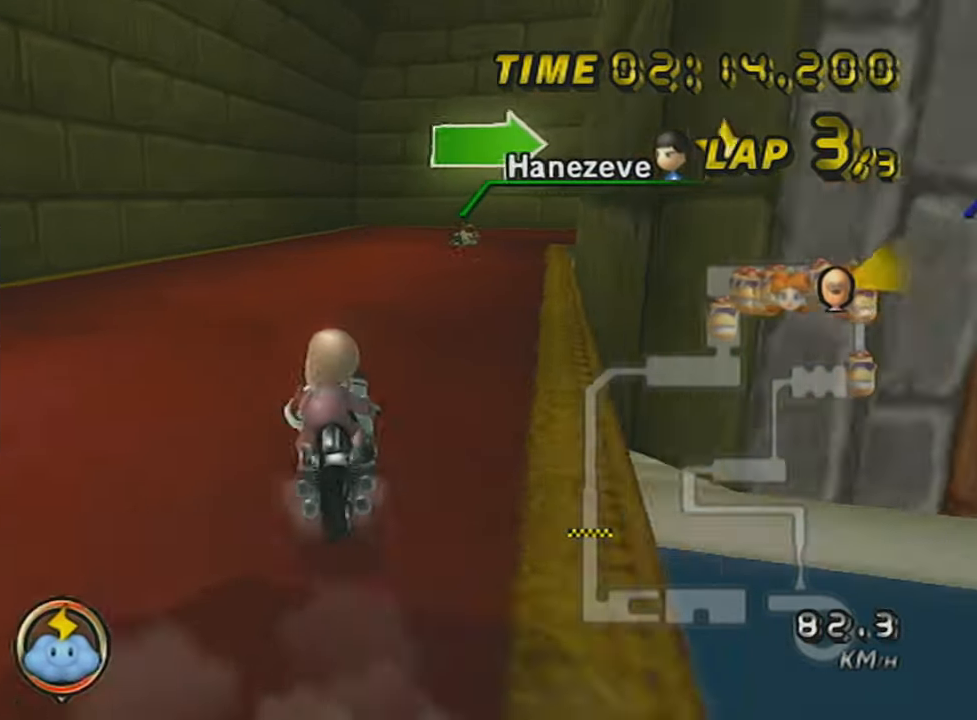
{"buttons": ["A", "R1"], "left_stick": "right", "events": [[117, "L1", "up"], [267, "left_stick", "up-left"], [317, "left_stick", "up-right"], [467, "left_stick", "right"]]}
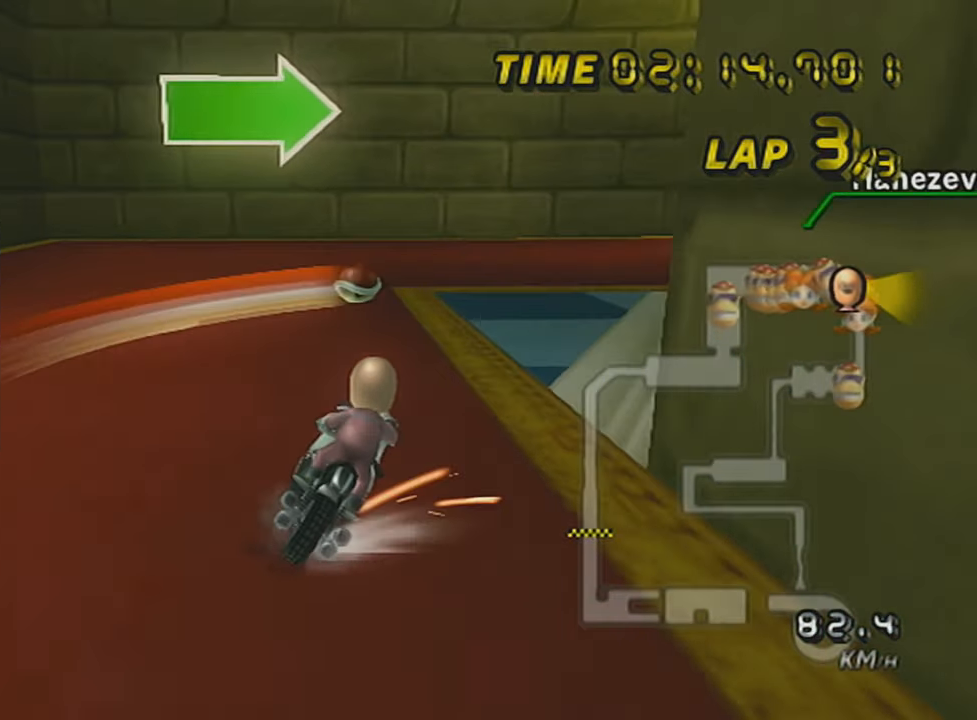
{"buttons": ["A", "R1"], "left_stick": "right", "events": []}
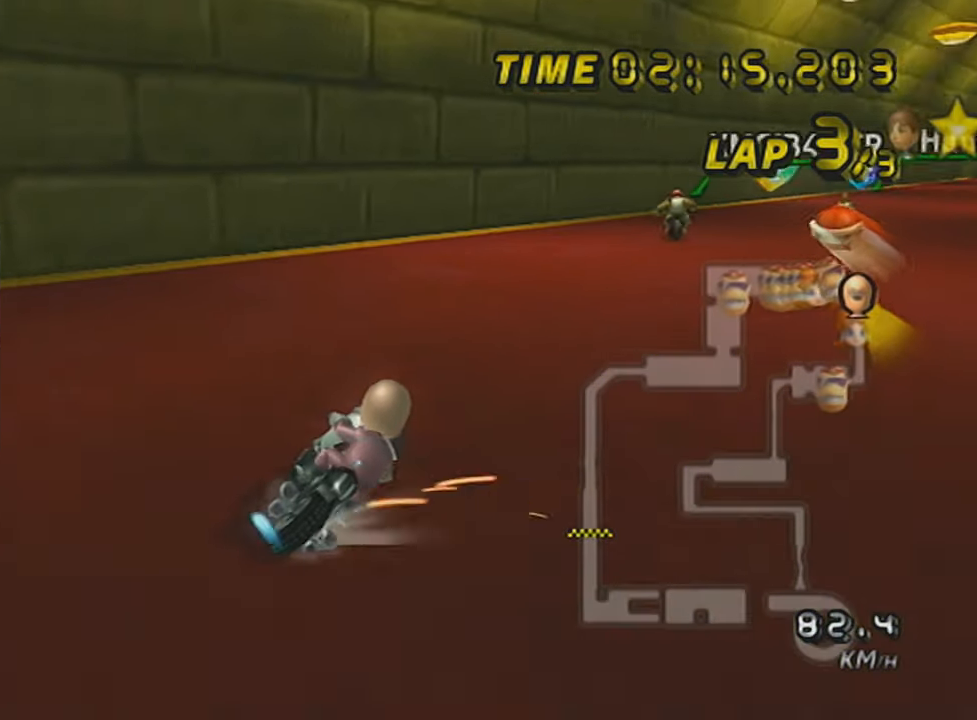
{"buttons": ["A", "R1"], "left_stick": "left", "events": [[117, "left_stick", "left"]]}
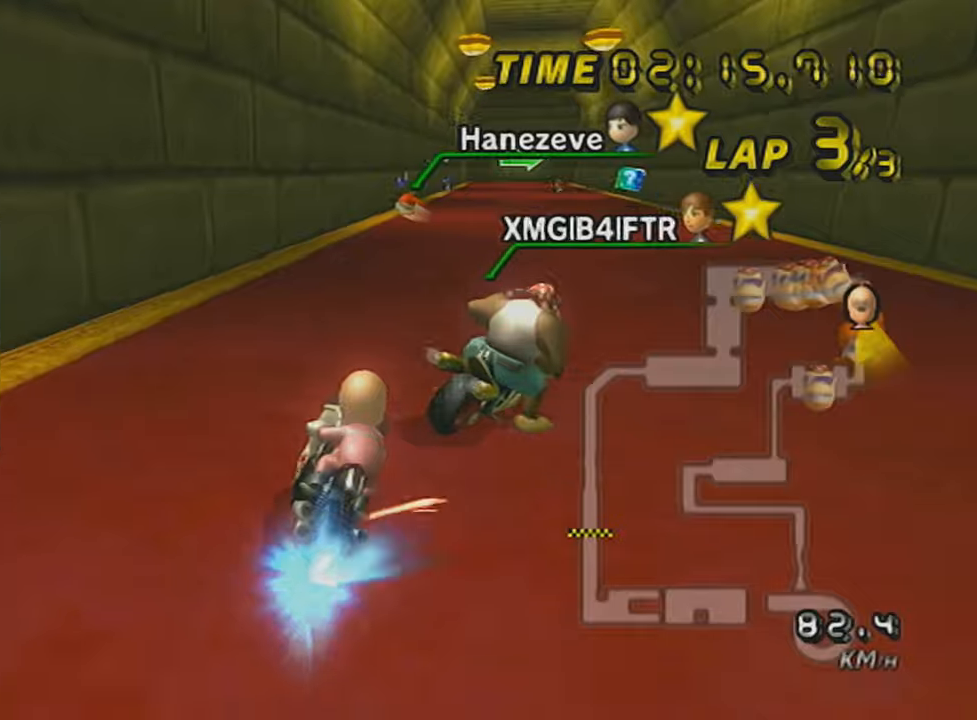
{"buttons": ["A"], "left_stick": "center", "events": [[100, "left_stick", "up-right"], [151, "left_stick", "right"], [417, "left_stick", "center"], [468, "R1", "up"]]}
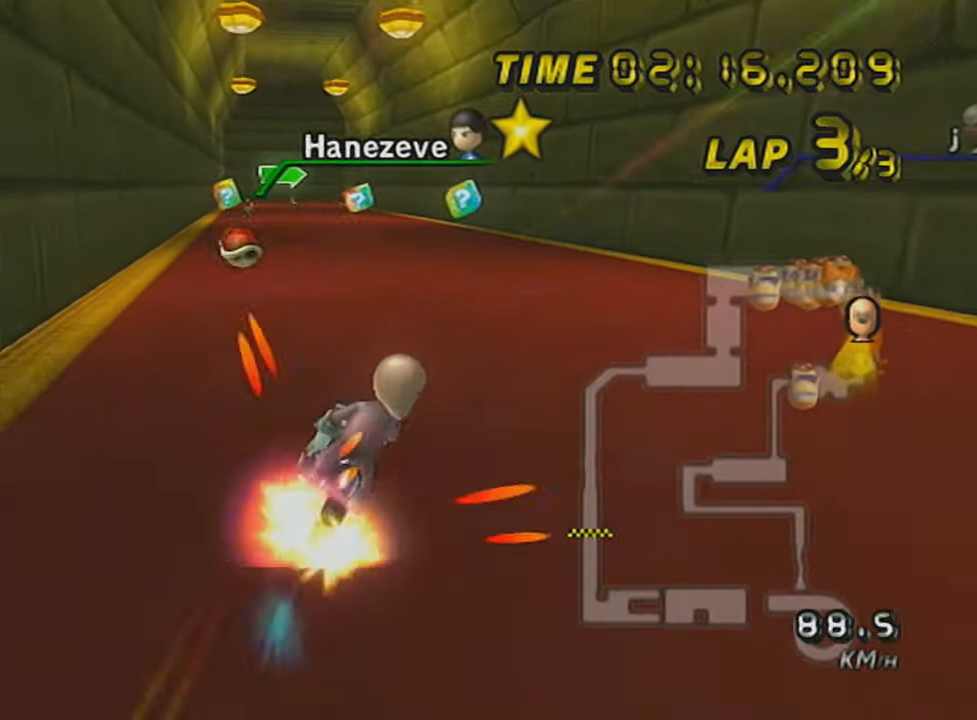
{"buttons": ["A", "DPAD_UP"], "left_stick": "left", "events": [[317, "left_stick", "left"], [417, "DPAD_UP", "down"]]}
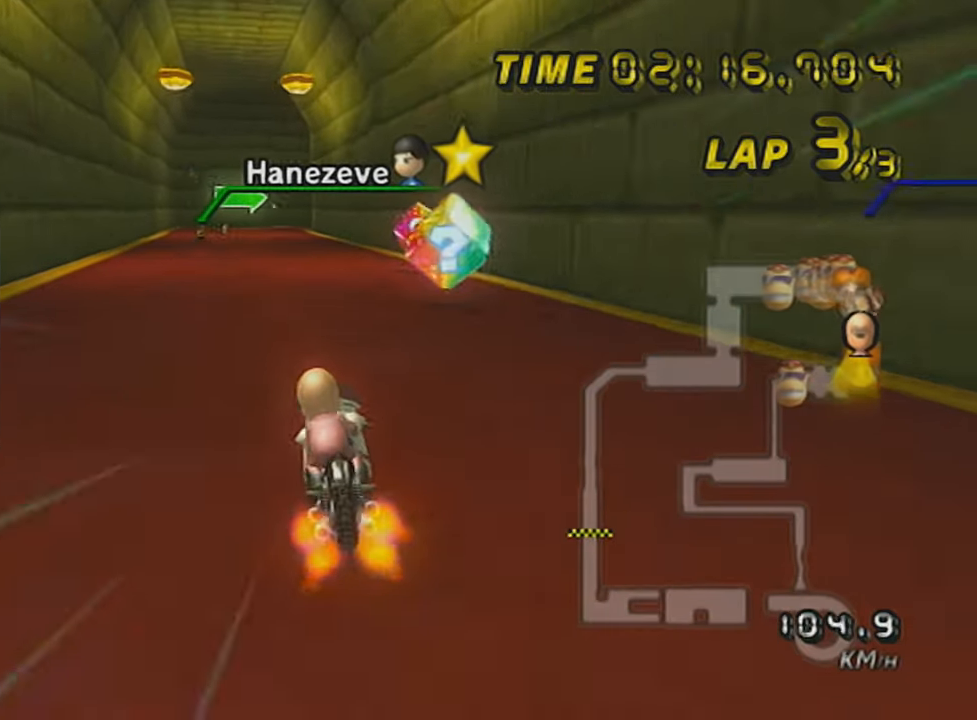
{"buttons": ["A", "X", "DPAD_UP"], "left_stick": "center", "events": [[17, "DPAD_UP", "up"], [17, "left_stick", "center"], [117, "DPAD_UP", "down"], [217, "DPAD_UP", "up"], [317, "DPAD_UP", "down"], [317, "X", "down"], [384, "DPAD_UP", "up"], [484, "DPAD_UP", "down"]]}
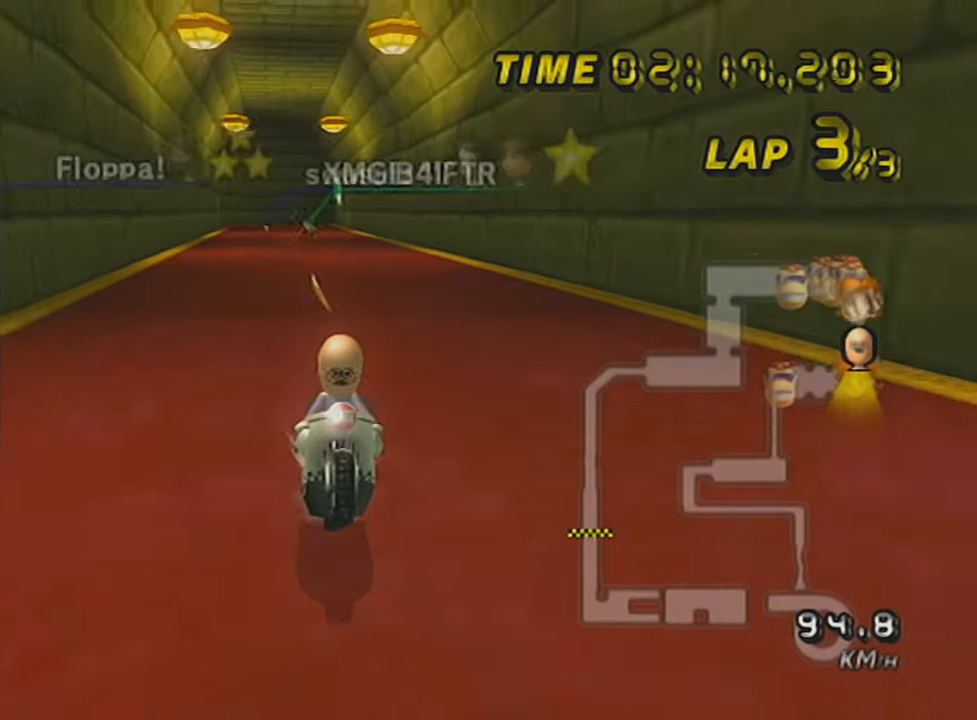
{"buttons": ["A"], "left_stick": "center", "events": [[17, "X", "up"], [67, "DPAD_UP", "up"], [167, "DPAD_UP", "down"], [267, "DPAD_UP", "up"]]}
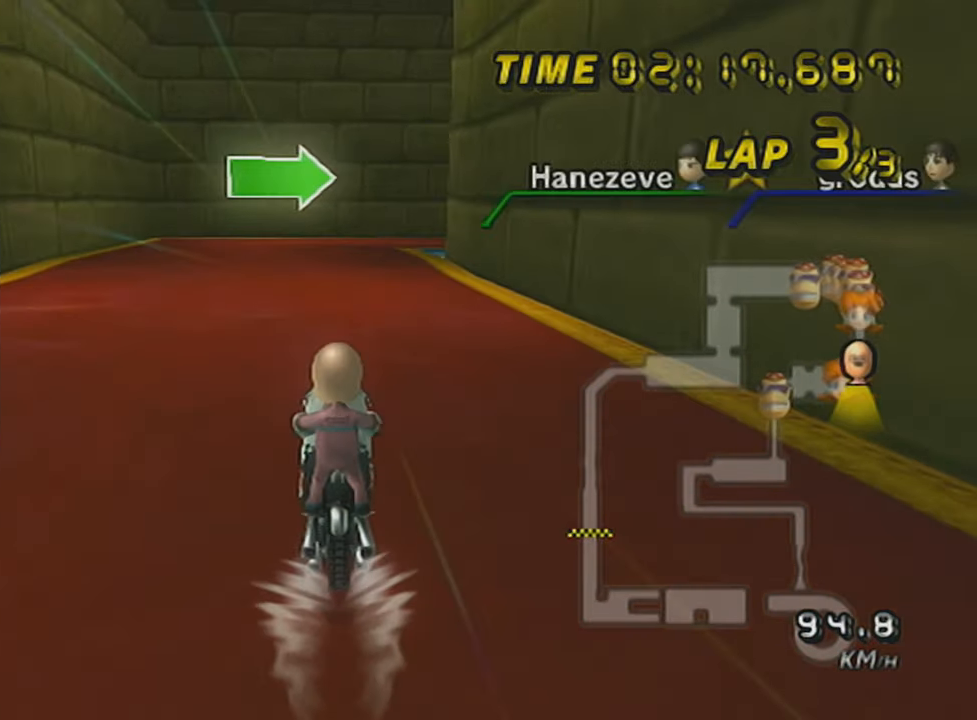
{"buttons": ["A", "R1"], "left_stick": "right", "events": [[167, "R1", "down"], [167, "left_stick", "up-right"], [217, "L1", "down"], [367, "L1", "up"], [384, "left_stick", "right"]]}
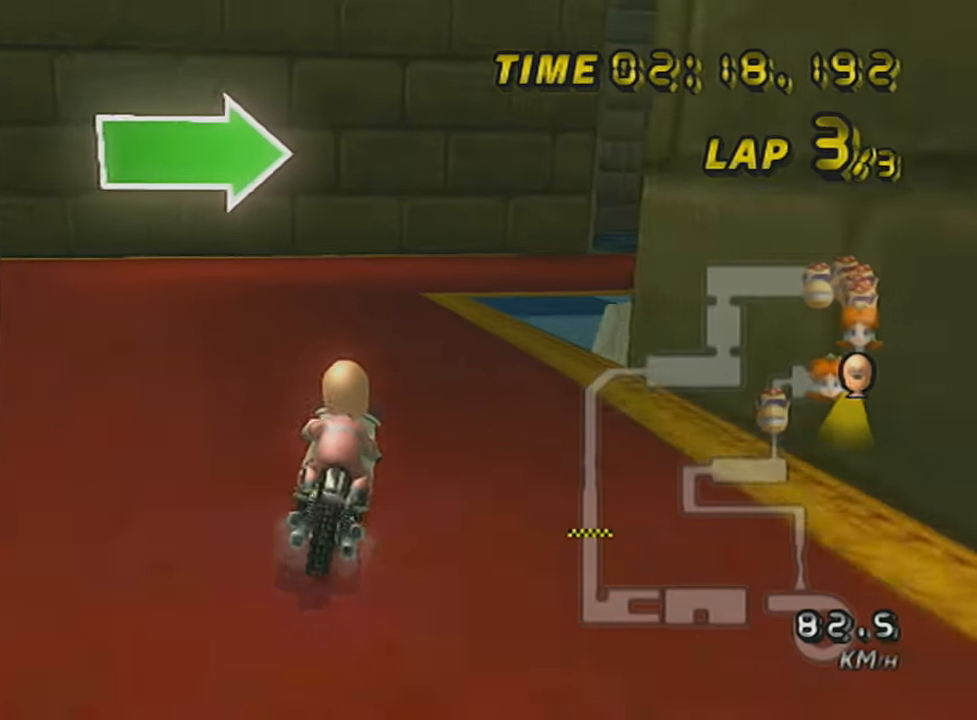
{"buttons": ["A", "R1"], "left_stick": "up-right", "events": [[484, "left_stick", "up-right"]]}
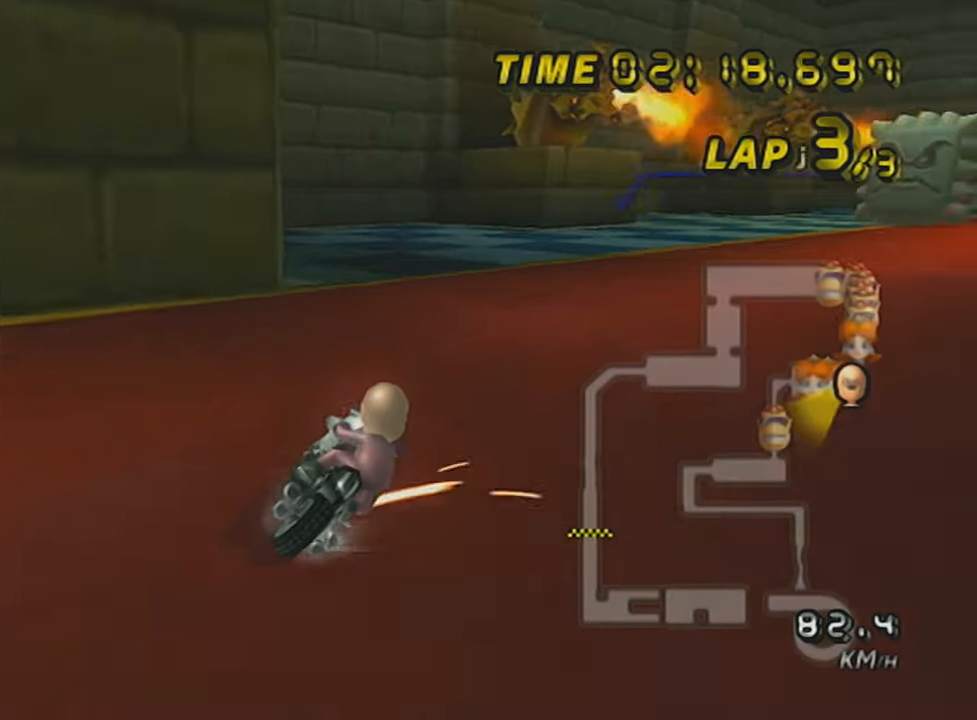
{"buttons": ["A"], "left_stick": "center", "events": [[468, "R1", "up"], [468, "left_stick", "center"]]}
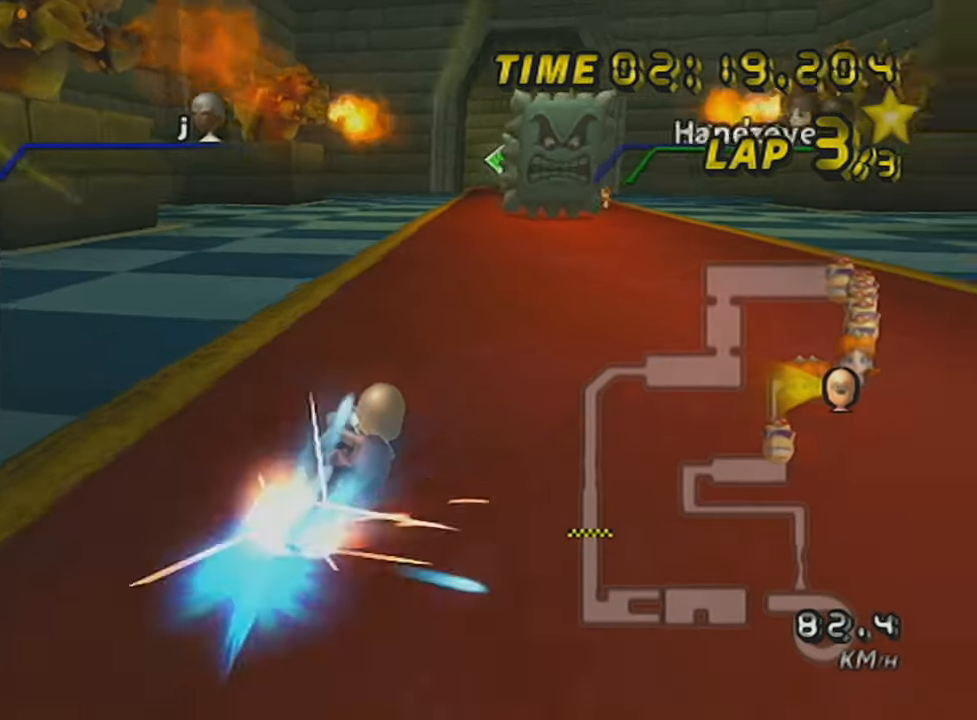
{"buttons": ["A"], "left_stick": "center", "events": [[17, "left_stick", "left"], [83, "DPAD_UP", "down"], [233, "DPAD_UP", "up"], [334, "left_stick", "center"], [384, "left_stick", "right"], [467, "left_stick", "center"]]}
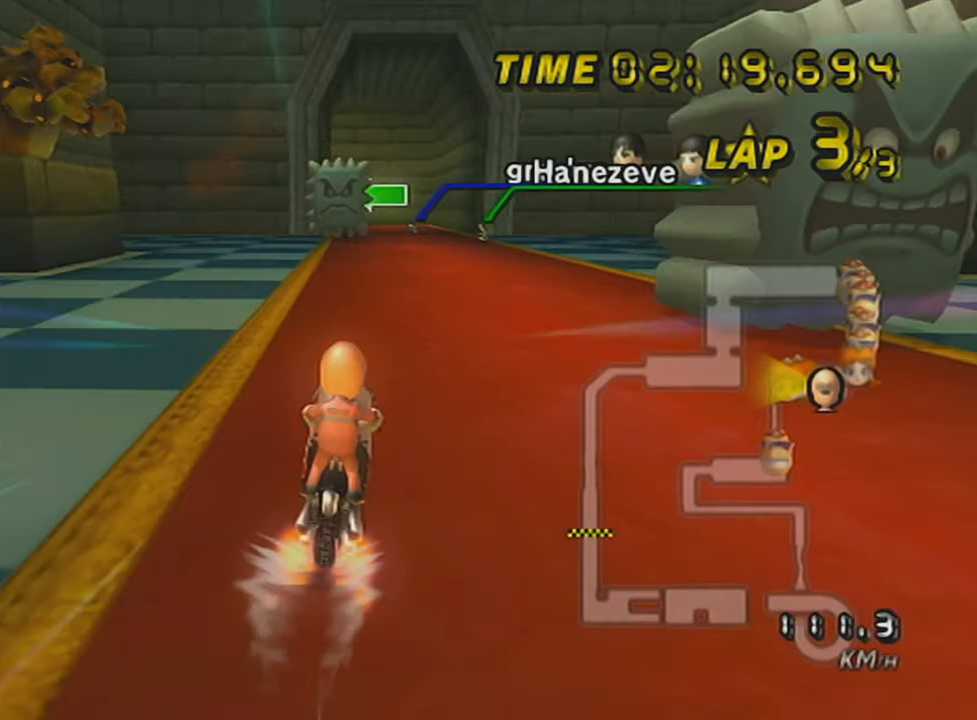
{"buttons": ["A", "DPAD_UP"], "left_stick": "center", "events": [[67, "DPAD_UP", "down"], [167, "DPAD_UP", "up"], [234, "DPAD_UP", "down"], [334, "DPAD_UP", "up"], [417, "DPAD_UP", "down"]]}
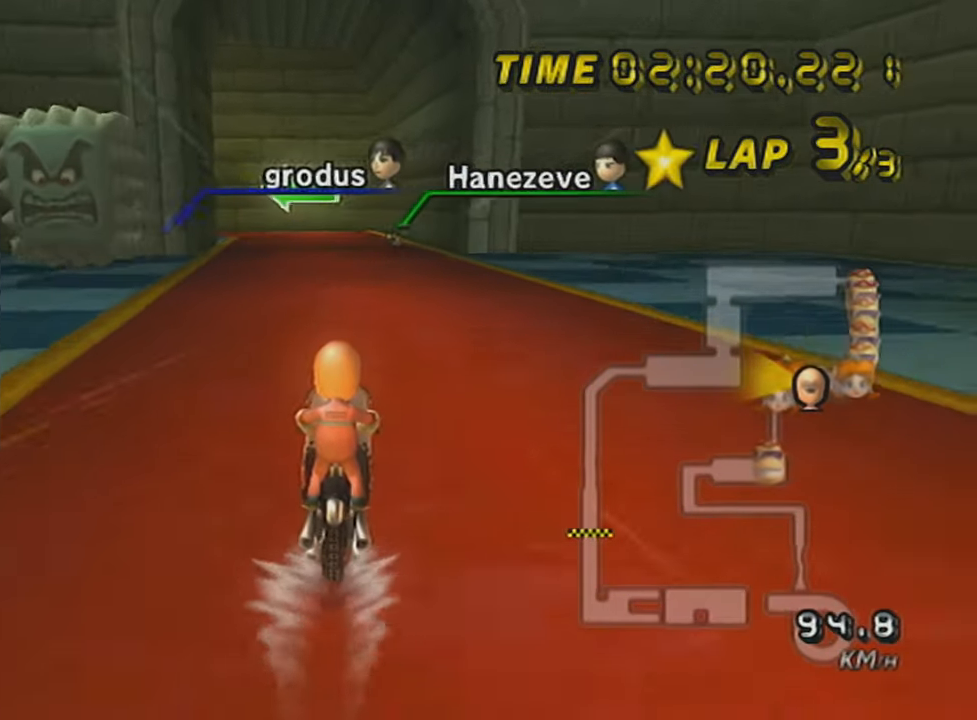
{"buttons": ["A", "R1"], "left_stick": "center", "events": [[50, "DPAD_UP", "up"], [267, "R1", "down"]]}
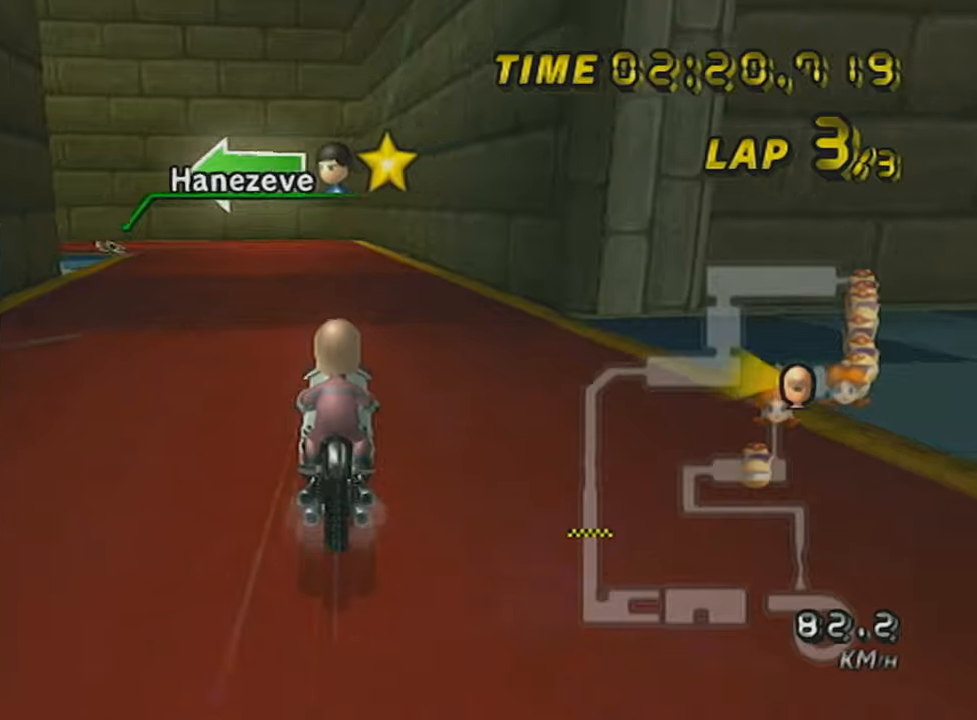
{"buttons": ["A", "R1"], "left_stick": "left", "events": [[17, "left_stick", "up-left"], [134, "left_stick", "left"]]}
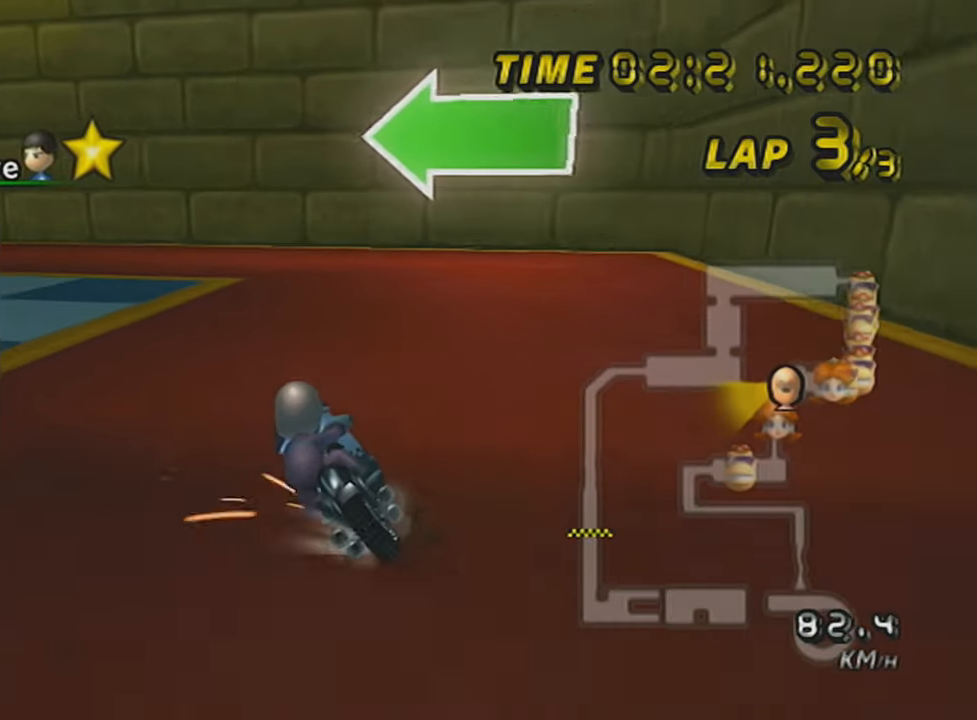
{"buttons": ["A", "R1"], "left_stick": "up-left", "events": [[50, "left_stick", "up"], [117, "left_stick", "right"], [233, "left_stick", "up-left"]]}
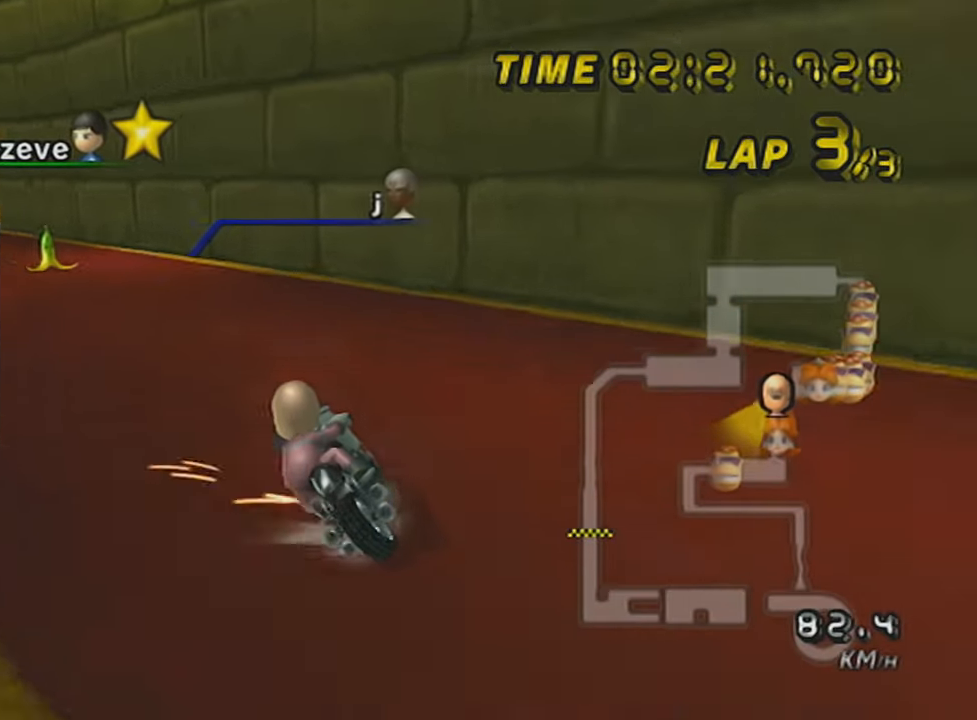
{"buttons": ["A"], "left_stick": "center", "events": [[84, "left_stick", "center"], [134, "left_stick", "left"], [234, "left_stick", "center"], [301, "left_stick", "left"], [384, "left_stick", "center"], [451, "R1", "up"]]}
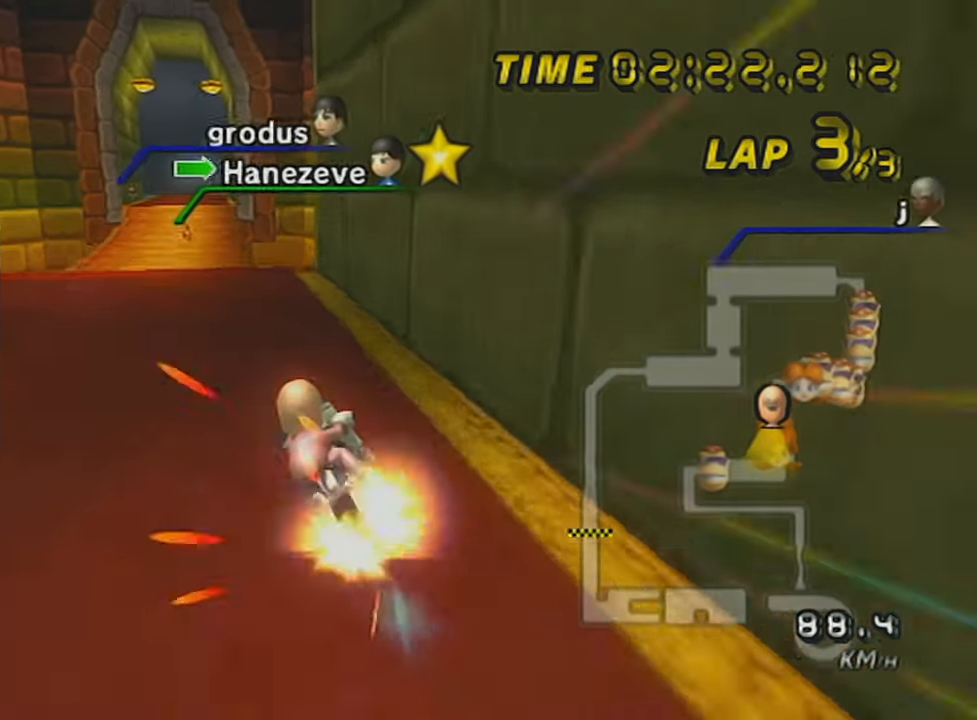
{"buttons": ["A"], "left_stick": "center", "events": [[17, "DPAD_UP", "down"], [133, "DPAD_UP", "up"], [133, "left_stick", "right"], [233, "DPAD_UP", "down"], [350, "DPAD_UP", "up"], [384, "left_stick", "center"]]}
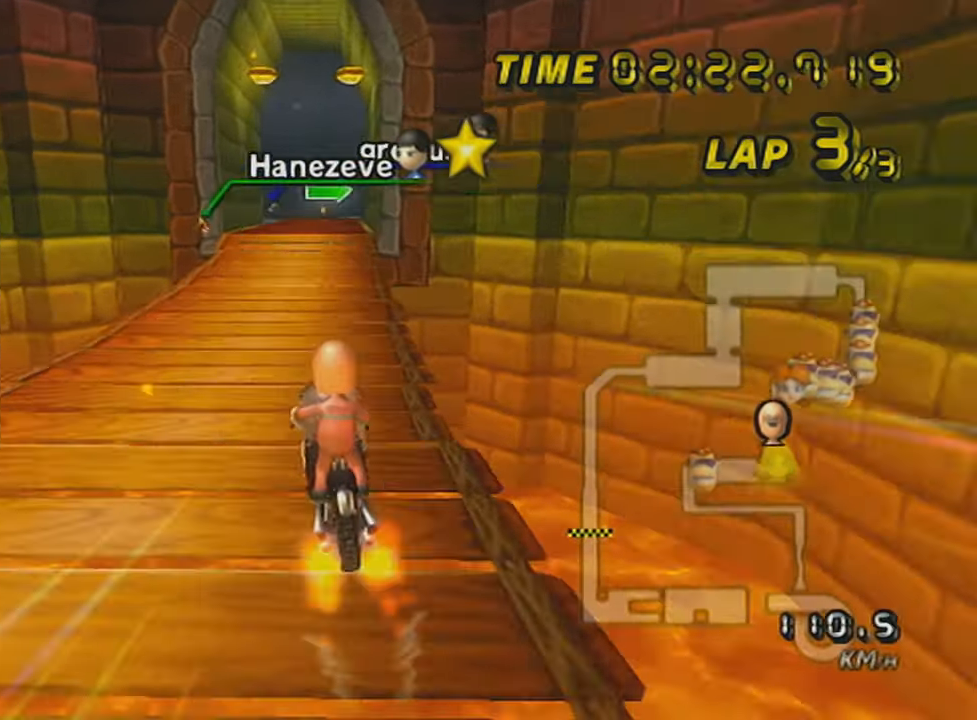
{"buttons": ["A"], "left_stick": "center", "events": [[17, "left_stick", "left"], [100, "left_stick", "center"], [201, "DPAD_UP", "down"], [301, "DPAD_UP", "up"]]}
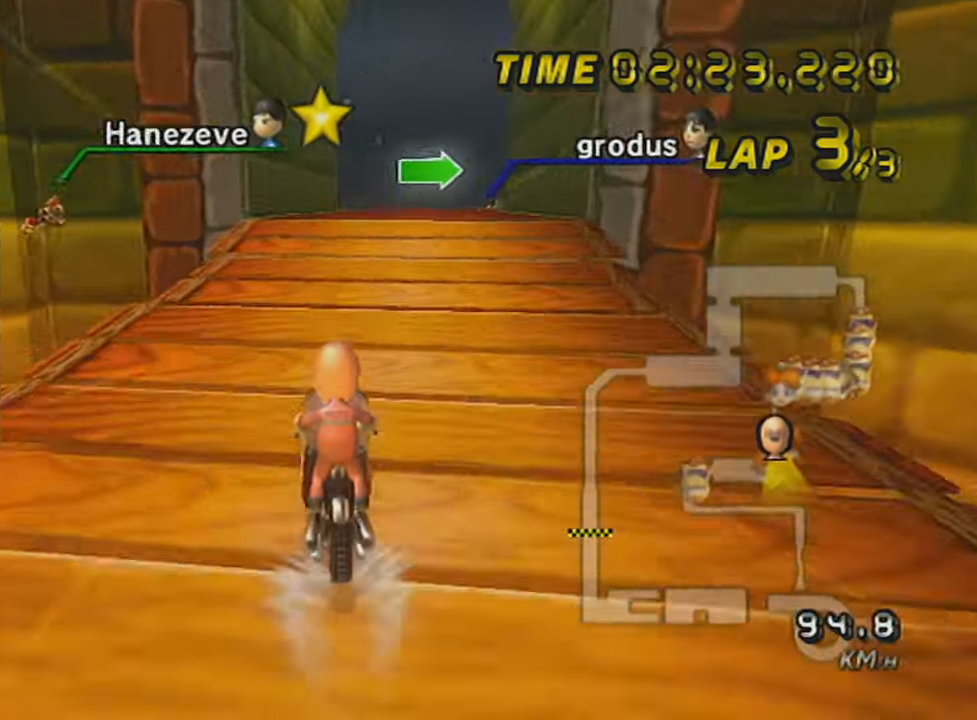
{"buttons": ["A", "R1"], "left_stick": "right", "events": [[167, "R1", "down"], [334, "left_stick", "up-right"], [450, "left_stick", "right"]]}
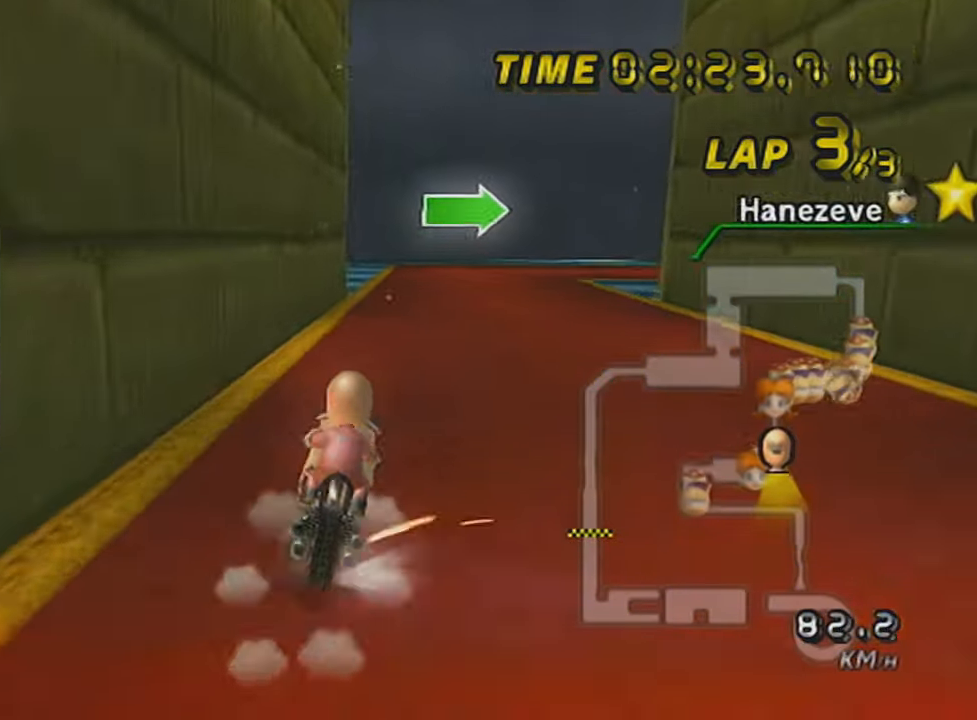
{"buttons": ["A", "R1"], "left_stick": "right", "events": []}
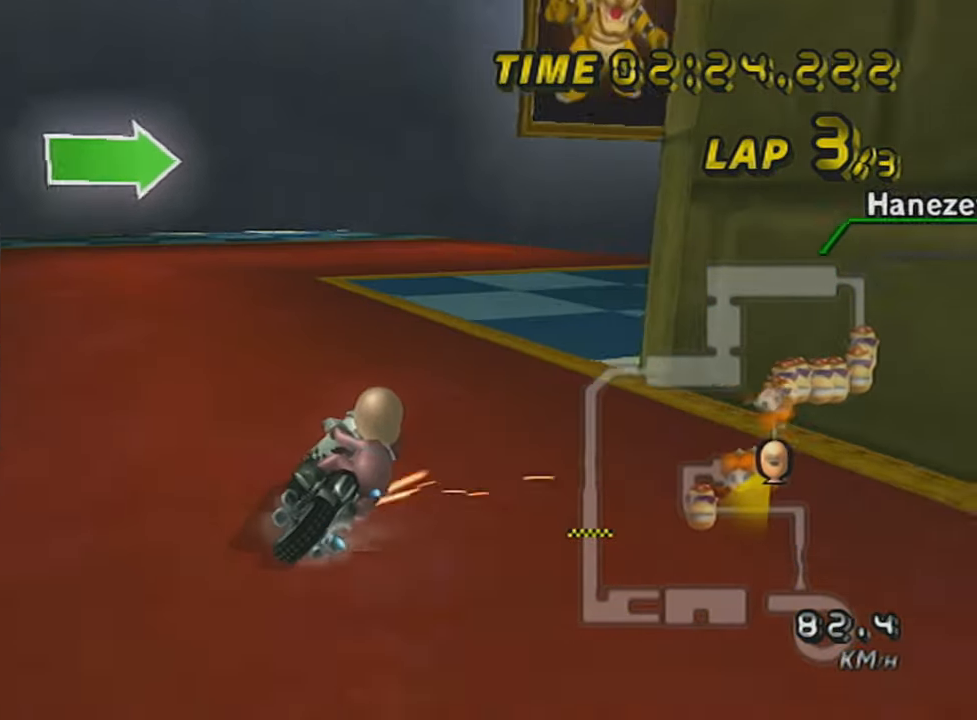
{"buttons": ["A"], "left_stick": "right", "events": [[484, "R1", "up"]]}
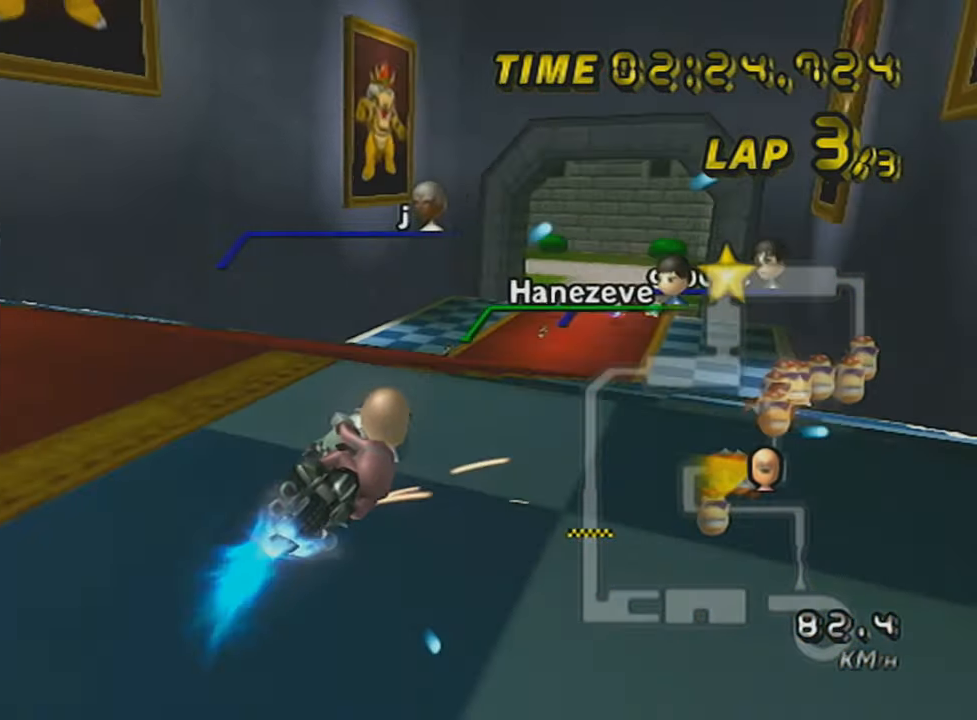
{"buttons": ["A"], "left_stick": "center", "events": [[334, "left_stick", "center"]]}
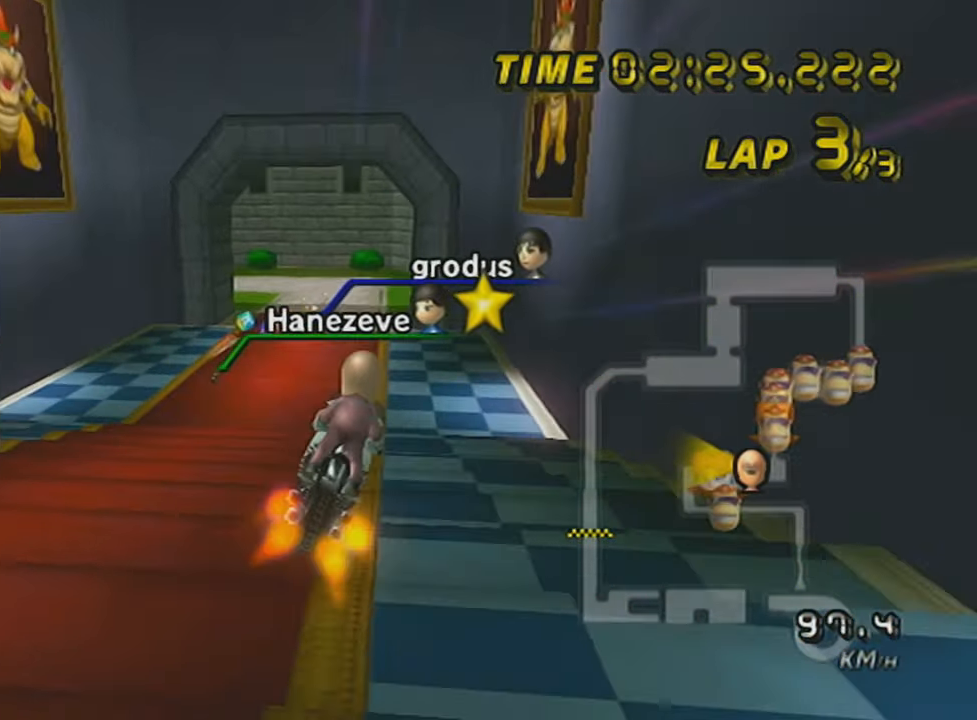
{"buttons": ["A"], "left_stick": "center", "events": []}